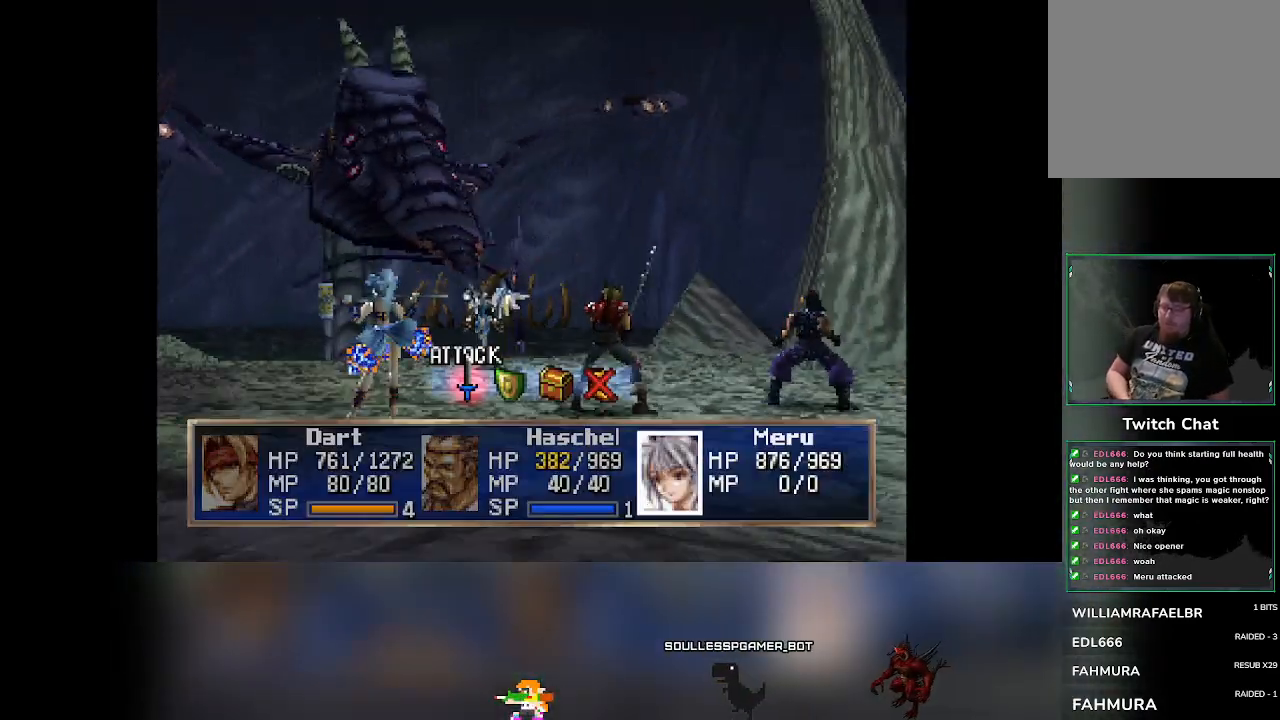
Gameplay with a controller (PlayStation layout); each line is a JSON object with the inputs held at the frame after it. "events" lists button and stick changes between this image and that frame as [ms after this image, input, new state], when the widget could be followed in between. Not read: L3 R3 right_stick.
{"buttons": [], "left_stick": "center", "events": [[450, "DPAD_RIGHT", "down"], [483, "DPAD_RIGHT", "up"]]}
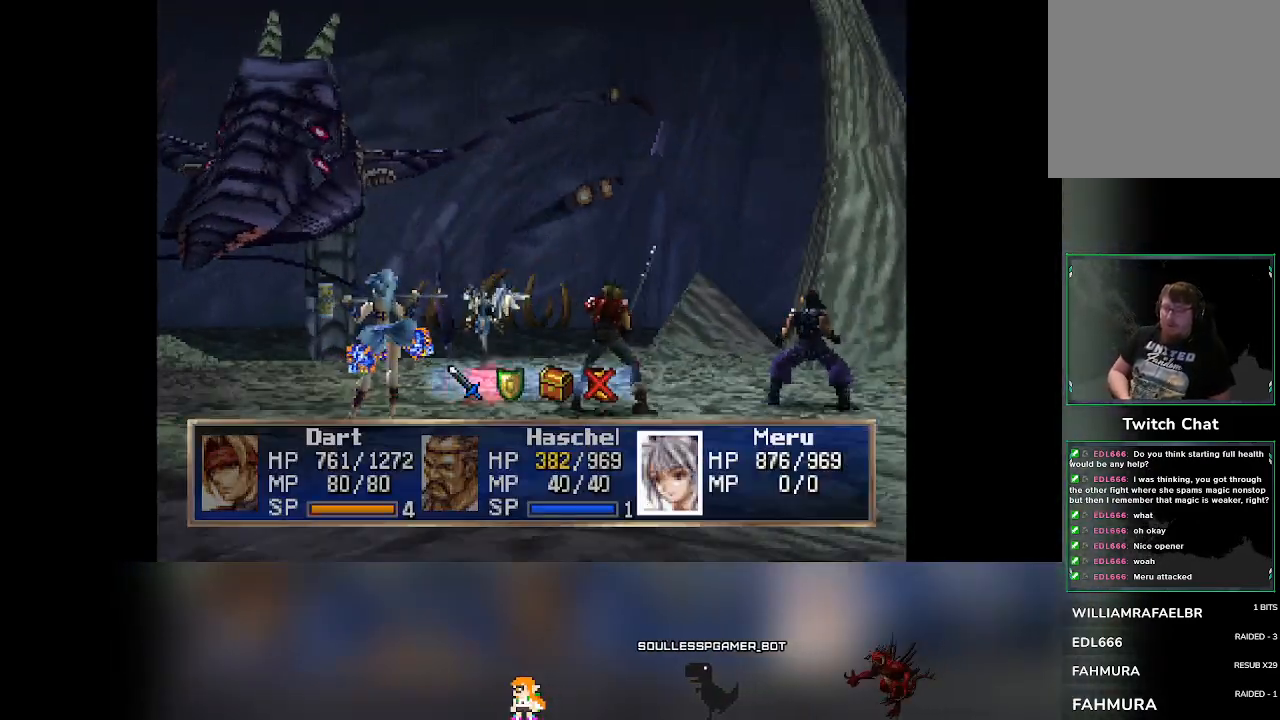
{"buttons": [], "left_stick": "center", "events": []}
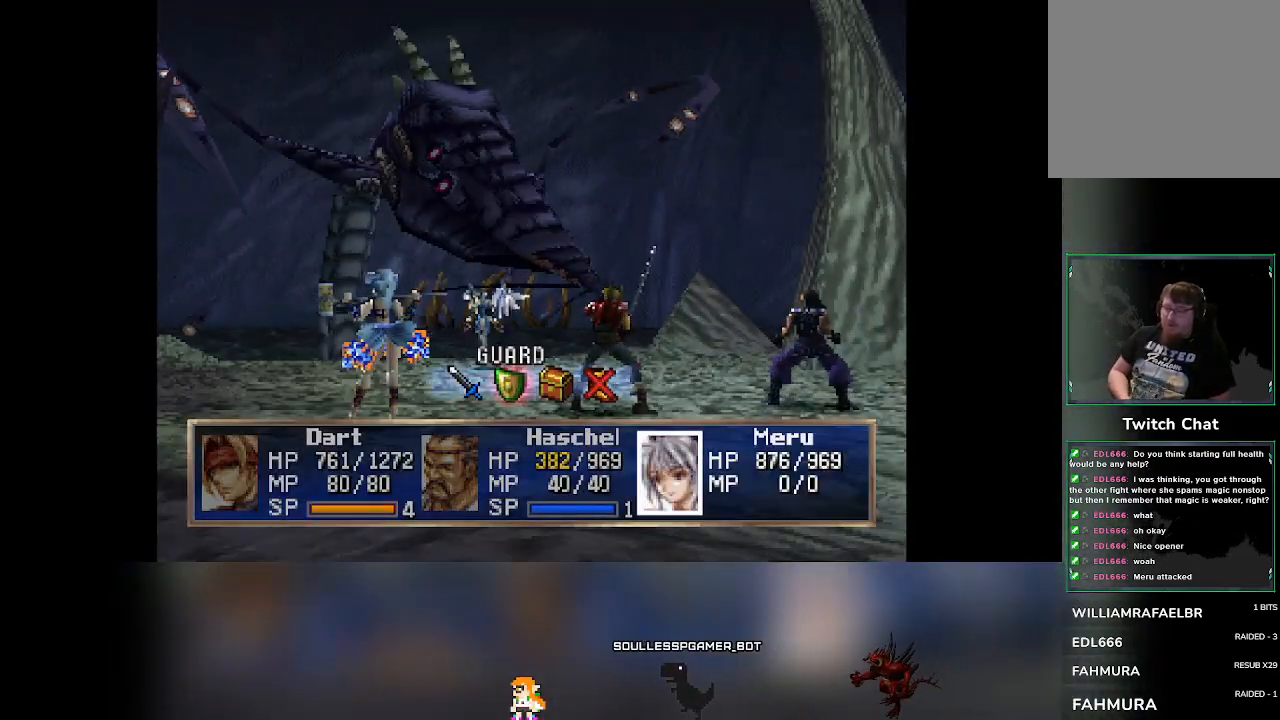
{"buttons": [], "left_stick": "center", "events": [[33, "CROSS", "down"], [217, "CROSS", "up"]]}
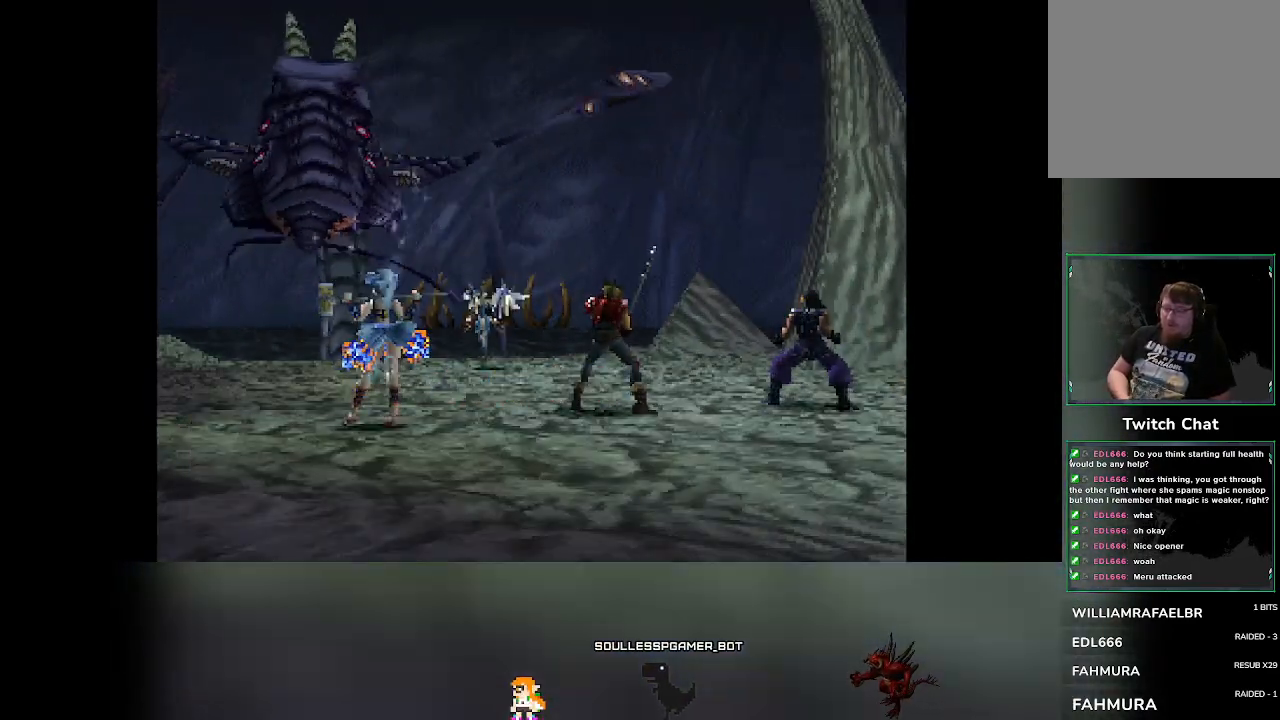
{"buttons": [], "left_stick": "center", "events": []}
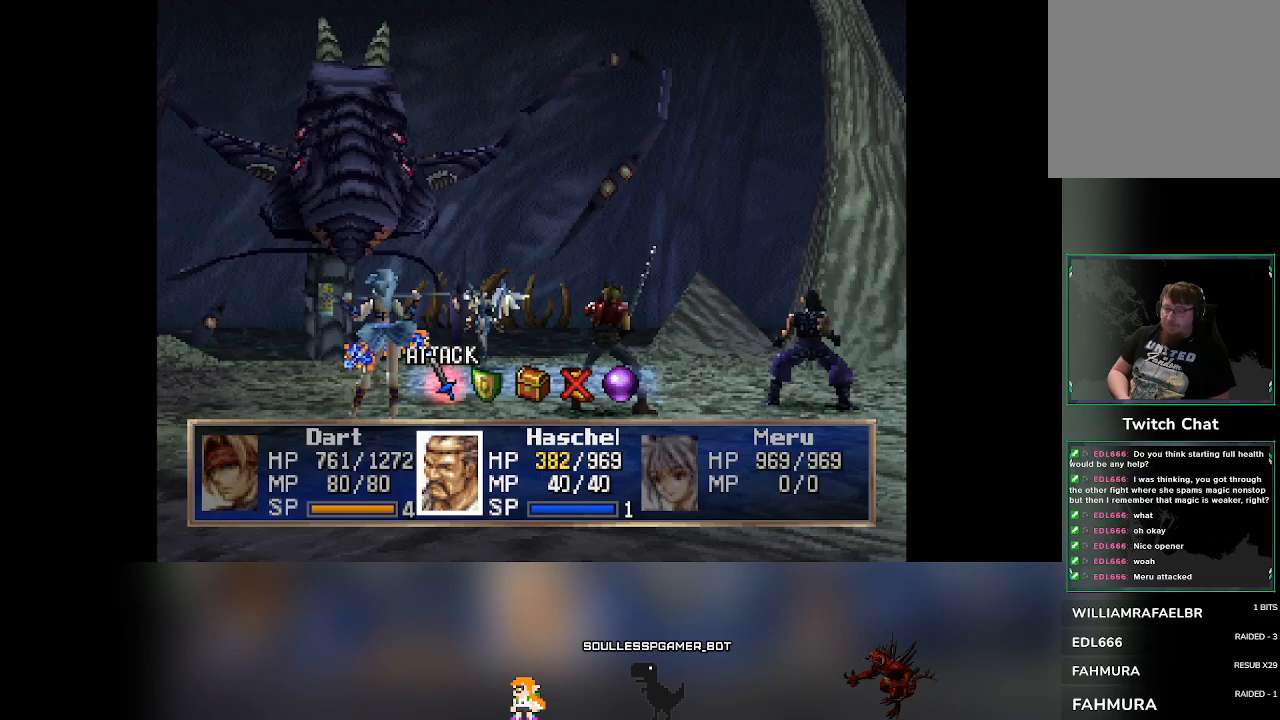
{"buttons": ["CROSS"], "left_stick": "center", "events": [[367, "DPAD_RIGHT", "down"], [417, "DPAD_RIGHT", "up"], [483, "CROSS", "down"]]}
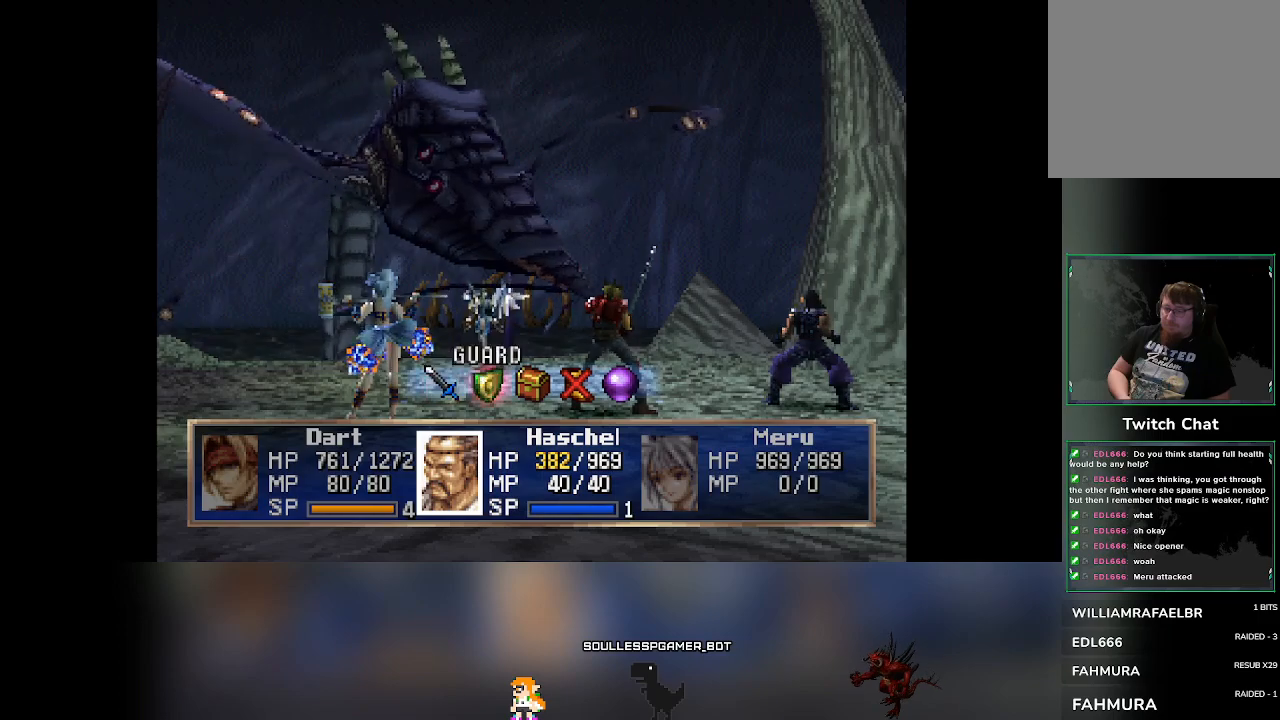
{"buttons": [], "left_stick": "center", "events": [[233, "CROSS", "up"]]}
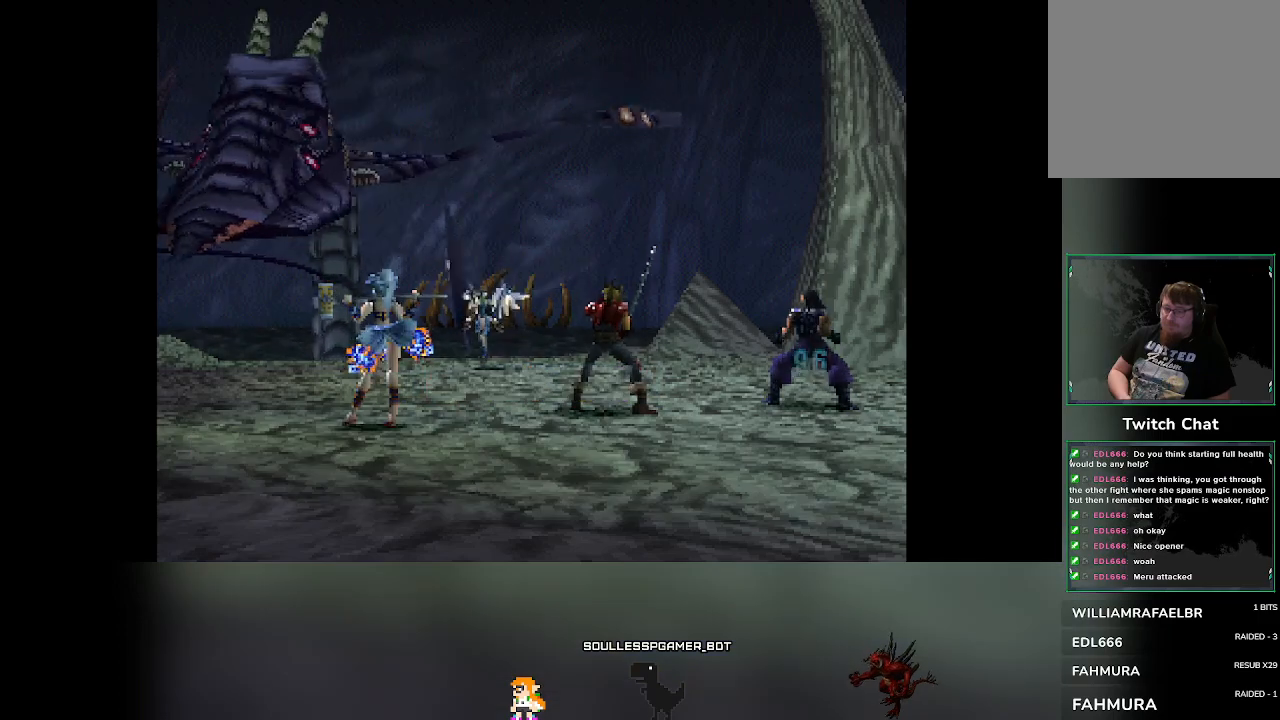
{"buttons": [], "left_stick": "center", "events": []}
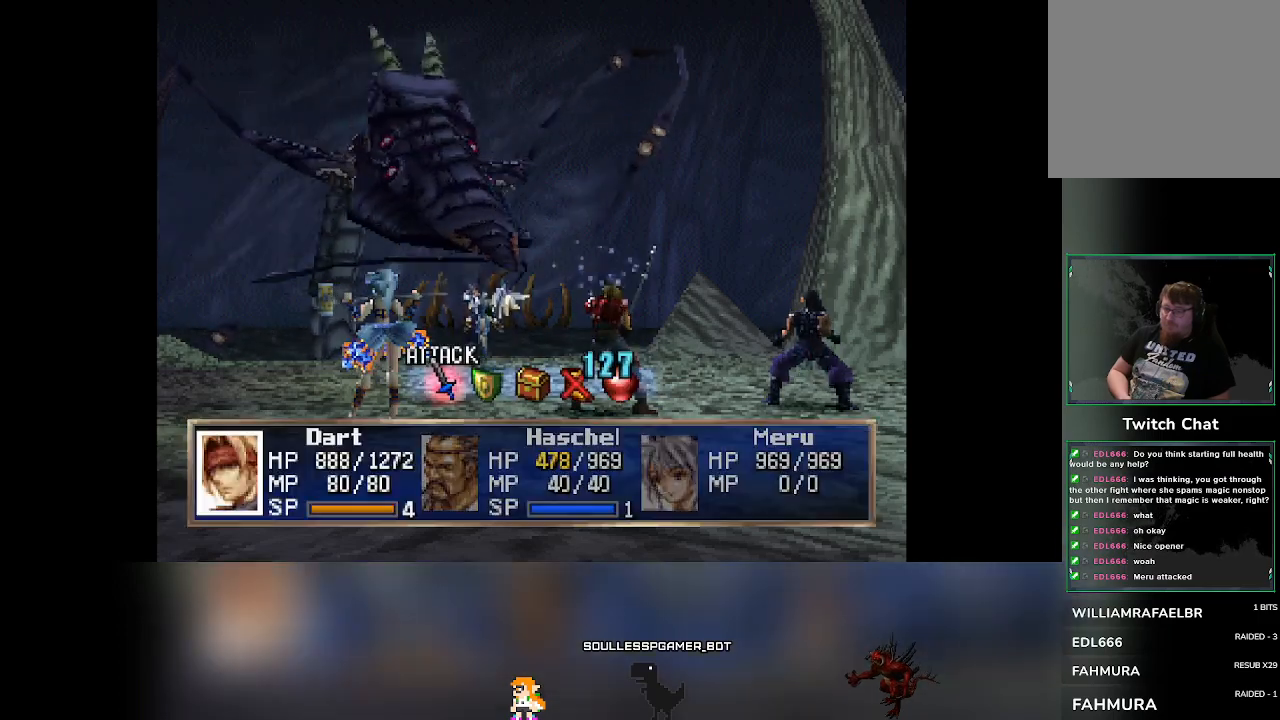
{"buttons": [], "left_stick": "center", "events": []}
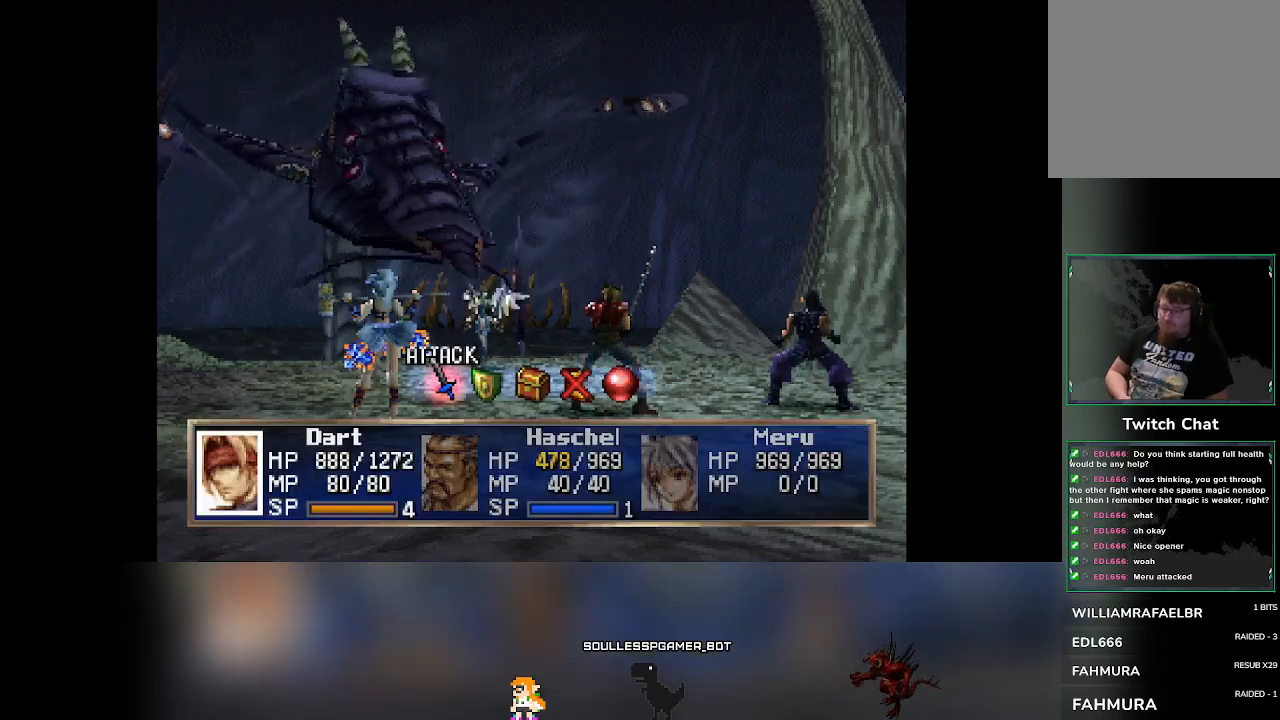
{"buttons": [], "left_stick": "center", "events": [[33, "DPAD_RIGHT", "down"], [83, "DPAD_RIGHT", "up"], [133, "CROSS", "down"], [317, "CROSS", "up"]]}
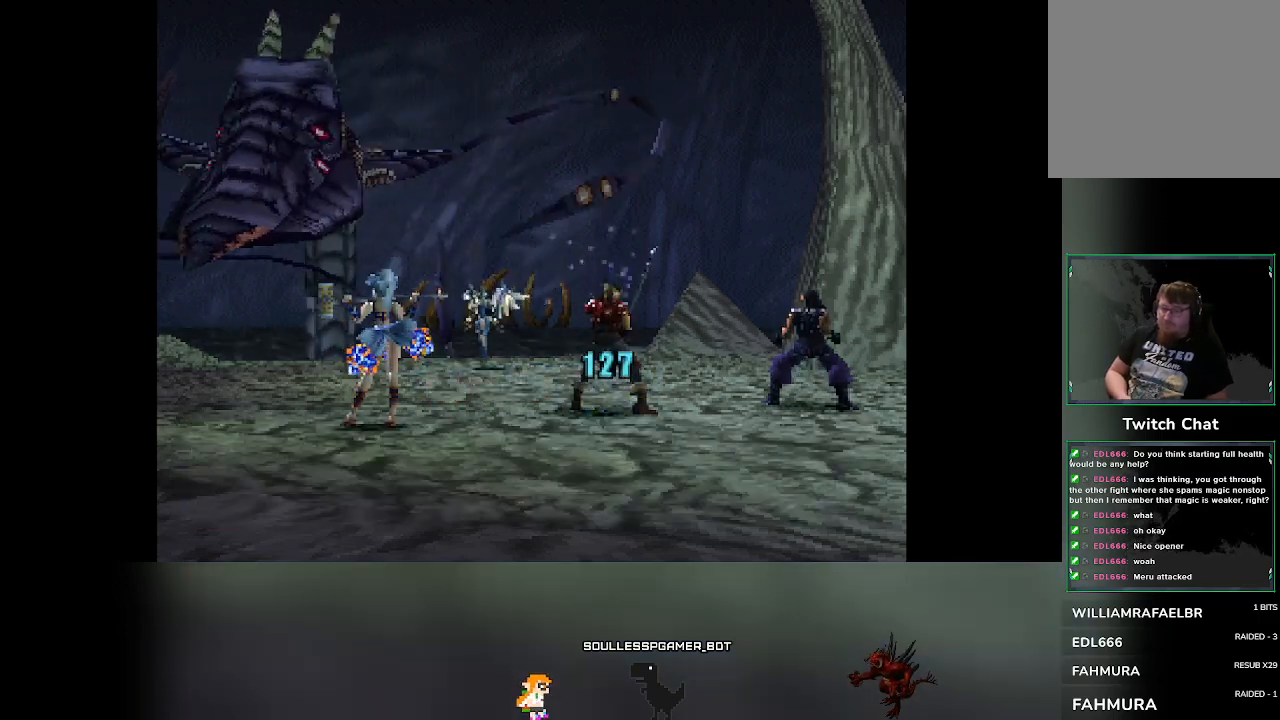
{"buttons": [], "left_stick": "center", "events": []}
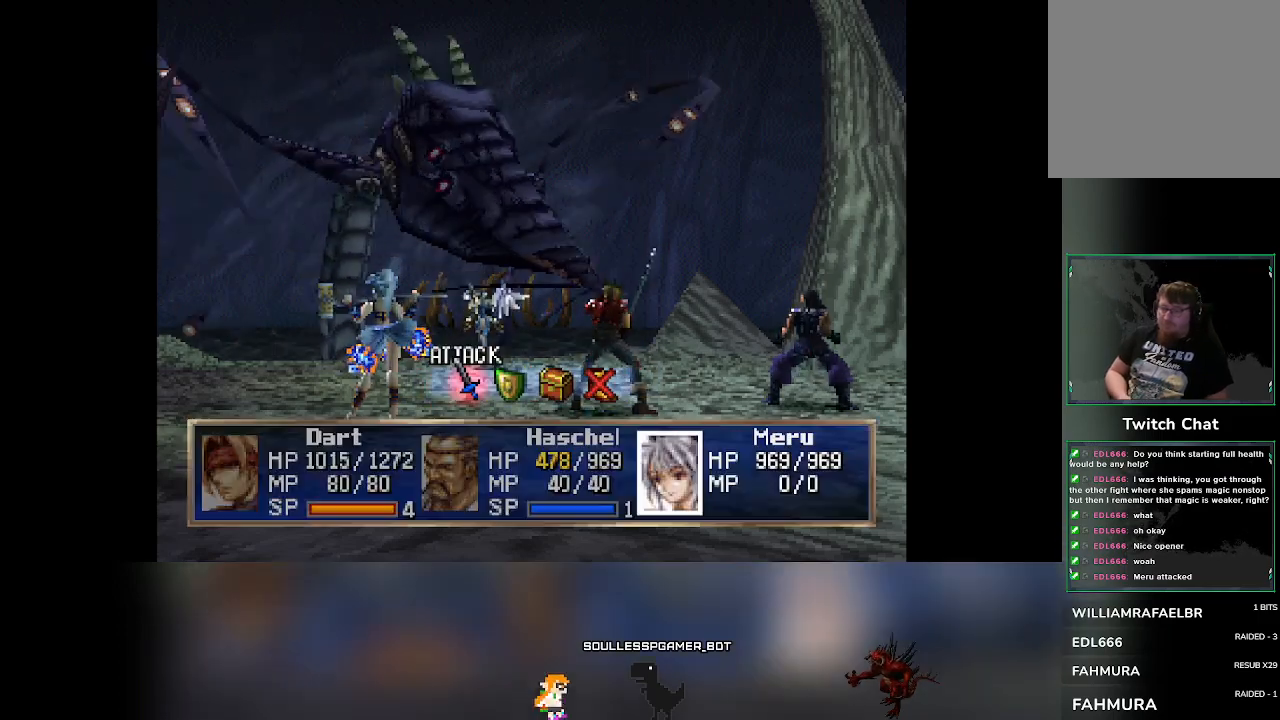
{"buttons": [], "left_stick": "center", "events": []}
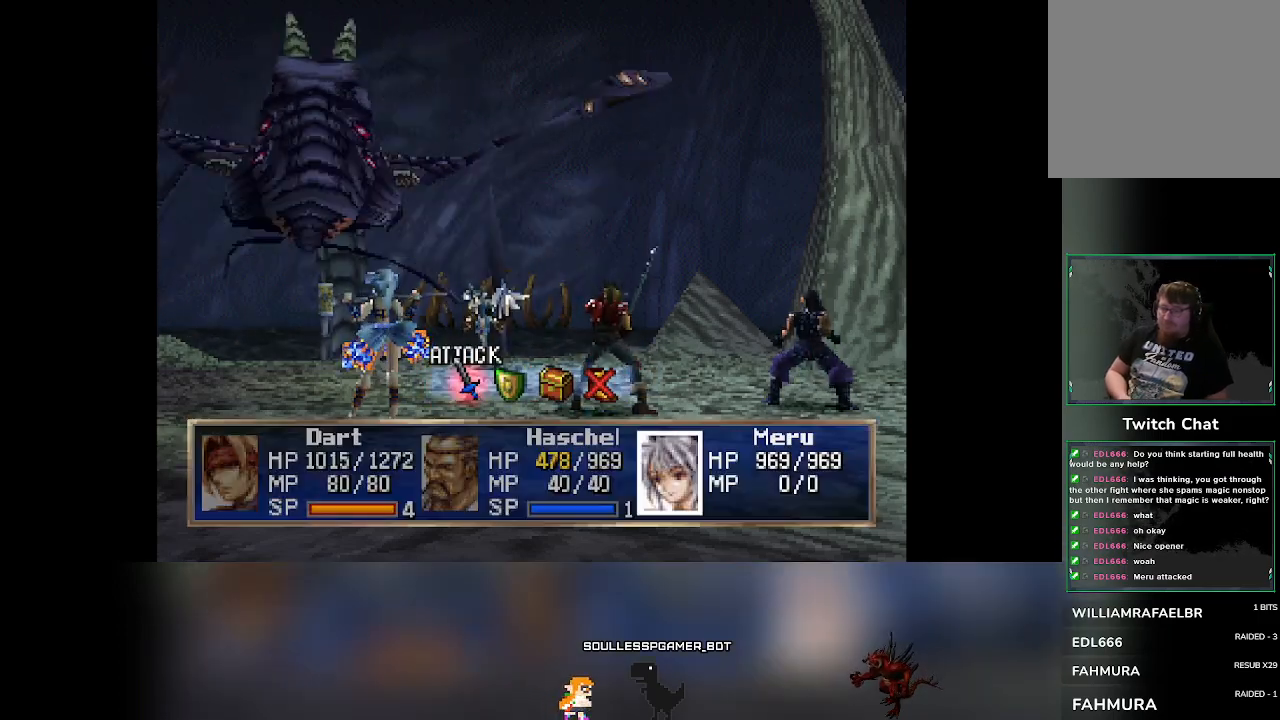
{"buttons": [], "left_stick": "center", "events": []}
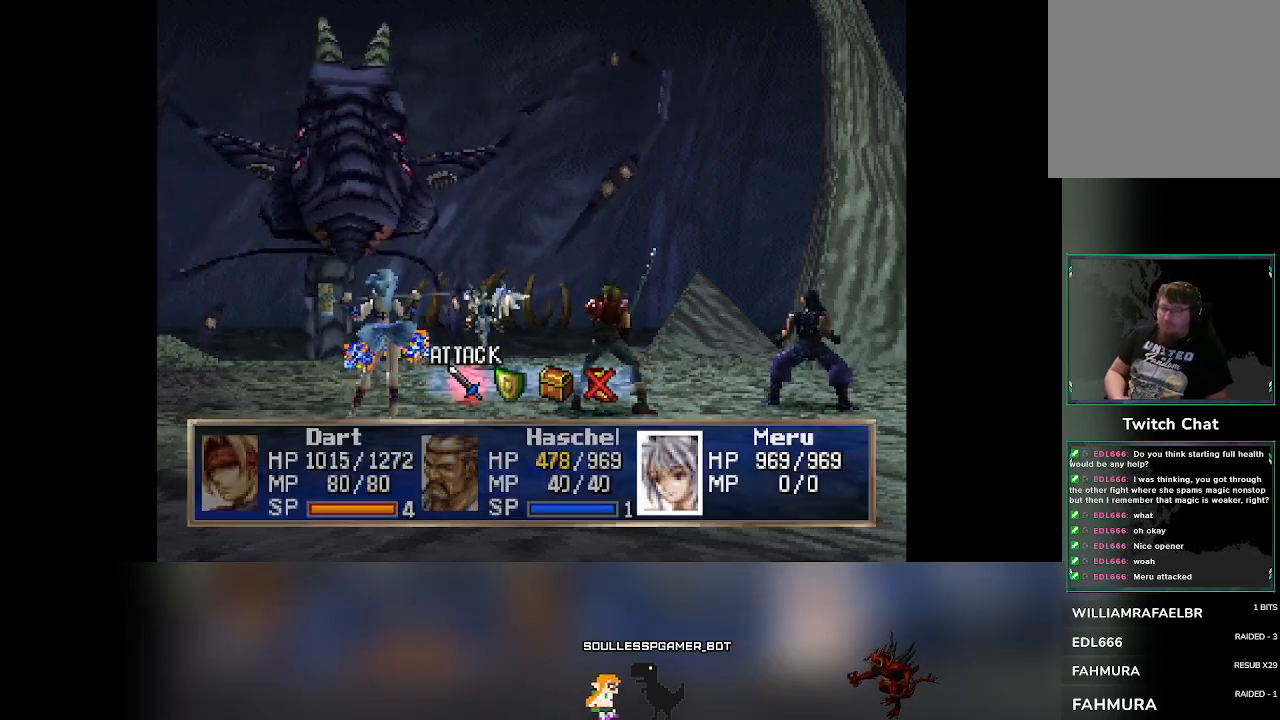
{"buttons": [], "left_stick": "center", "events": []}
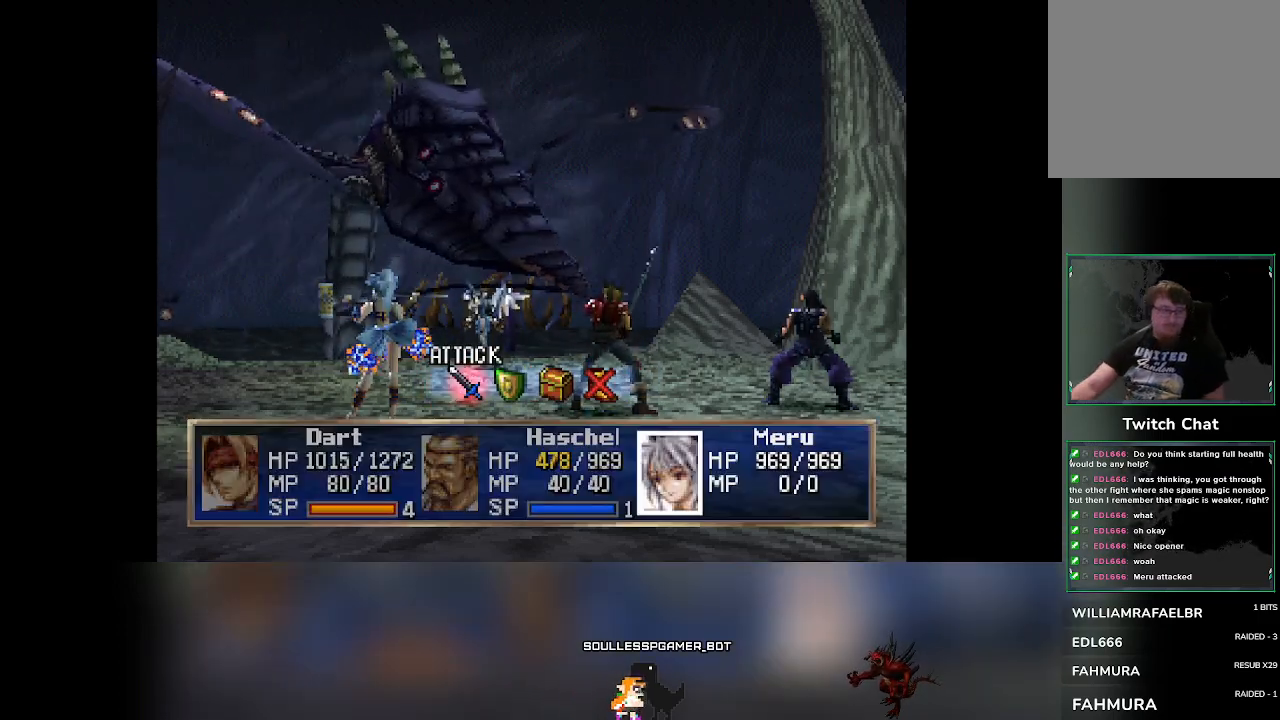
{"buttons": [], "left_stick": "center", "events": []}
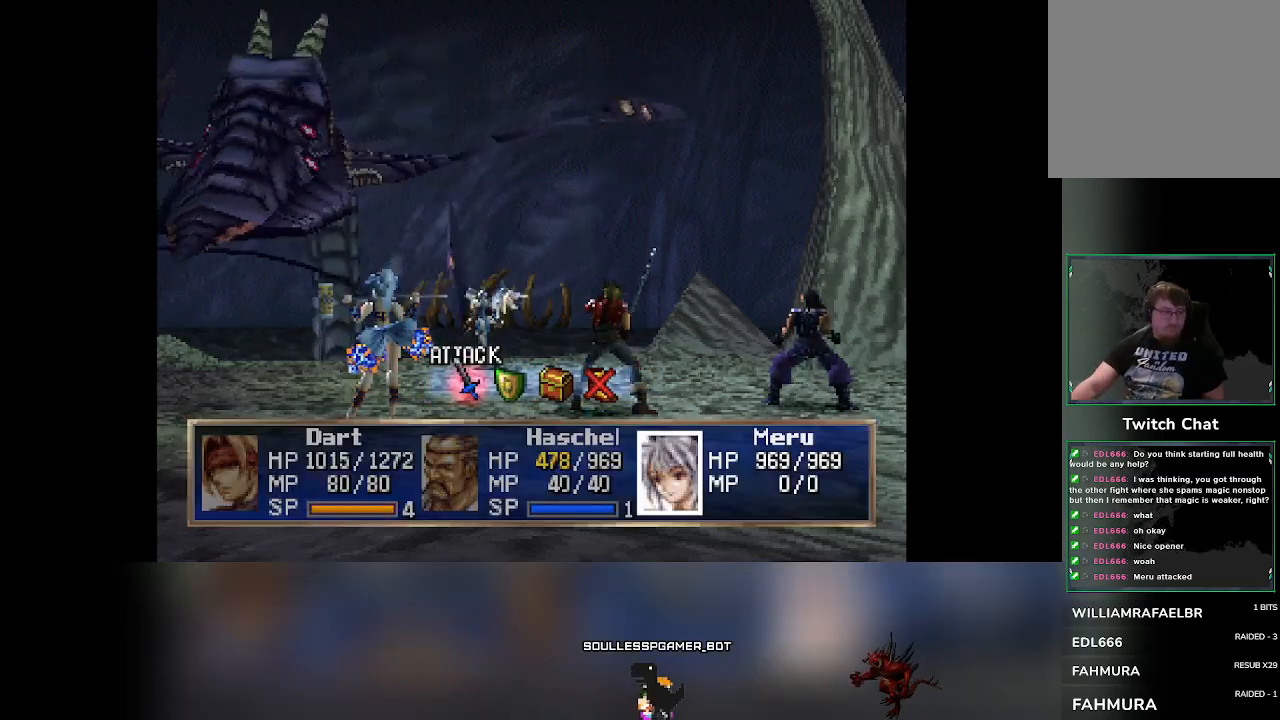
{"buttons": [], "left_stick": "center", "events": []}
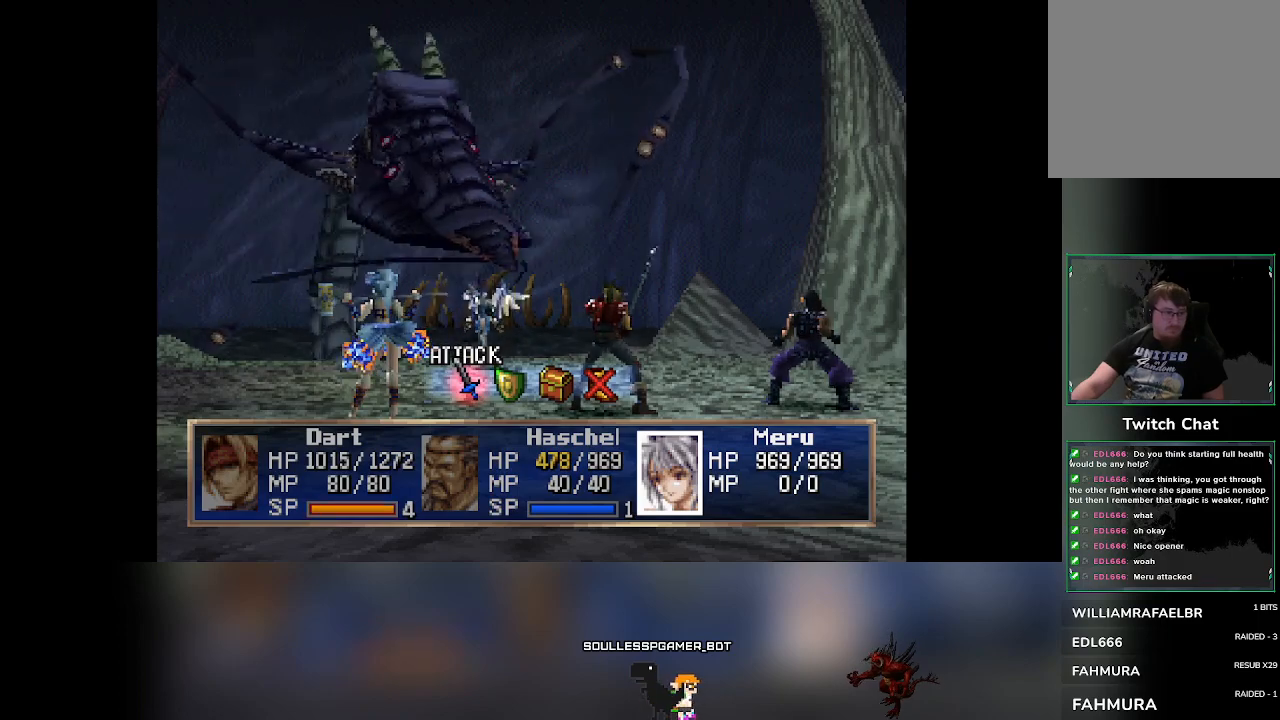
{"buttons": [], "left_stick": "center", "events": []}
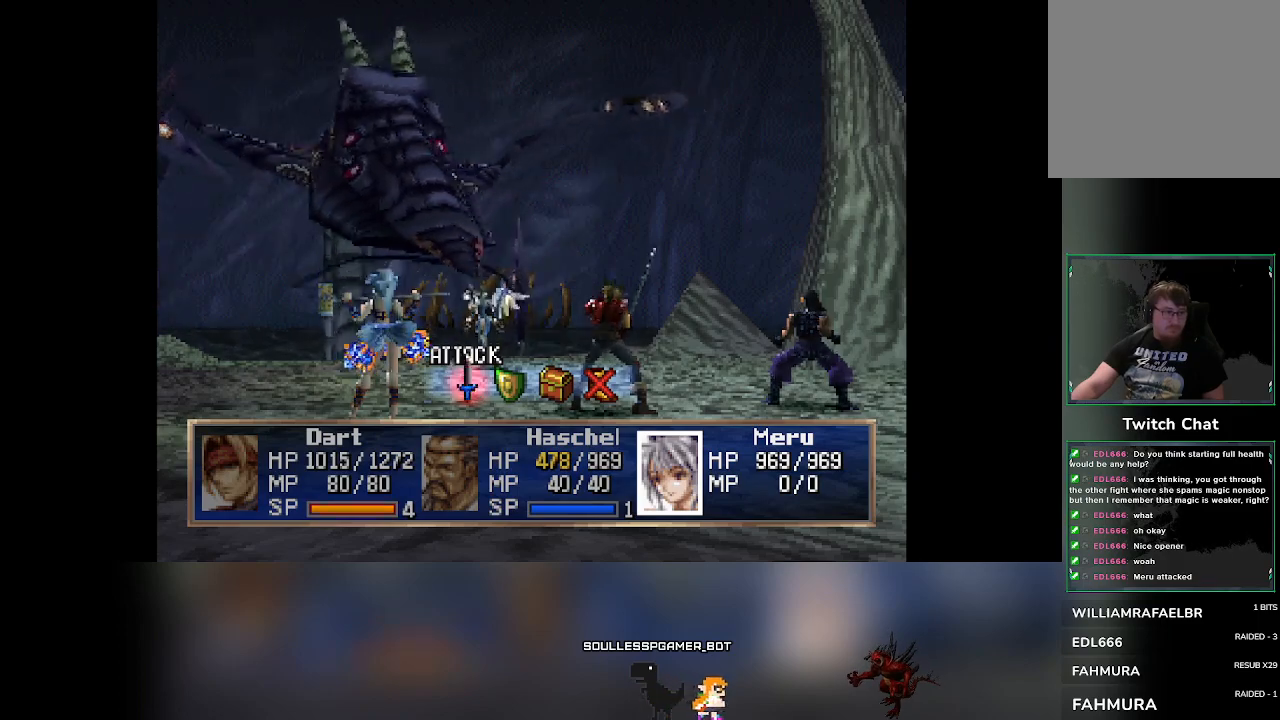
{"buttons": [], "left_stick": "center", "events": []}
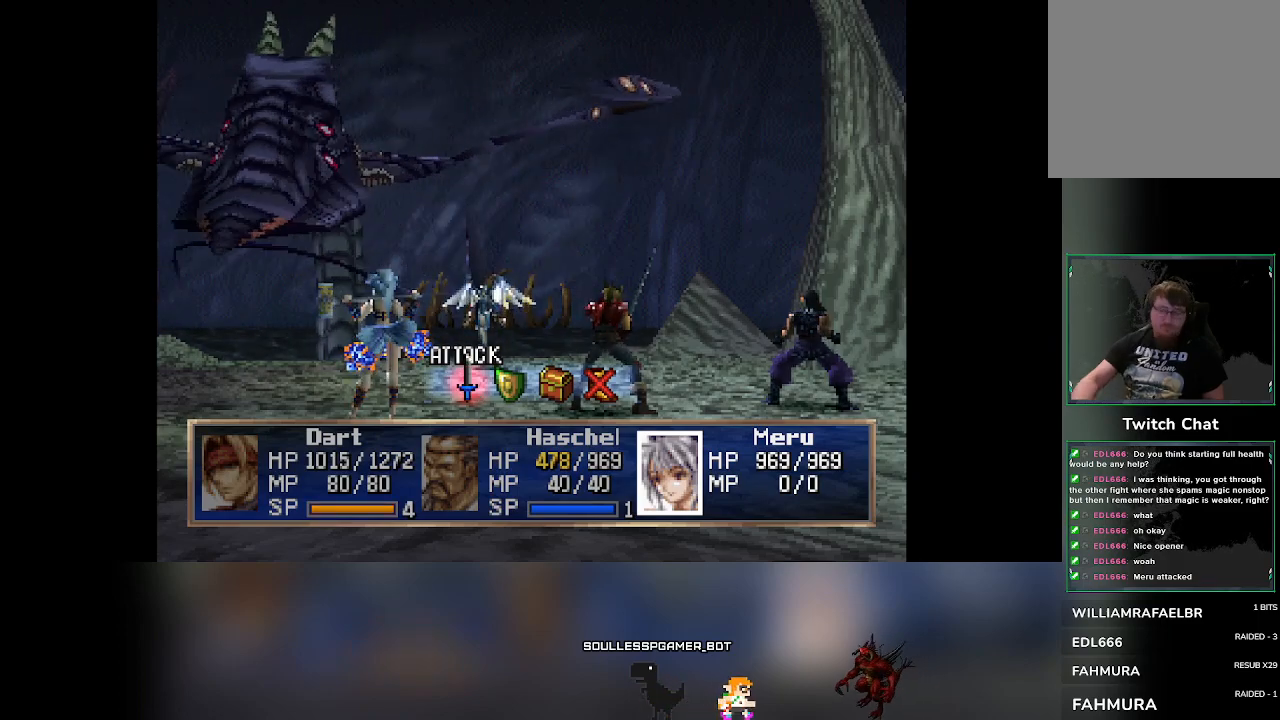
{"buttons": [], "left_stick": "center", "events": [[200, "CROSS", "down"], [317, "CROSS", "up"]]}
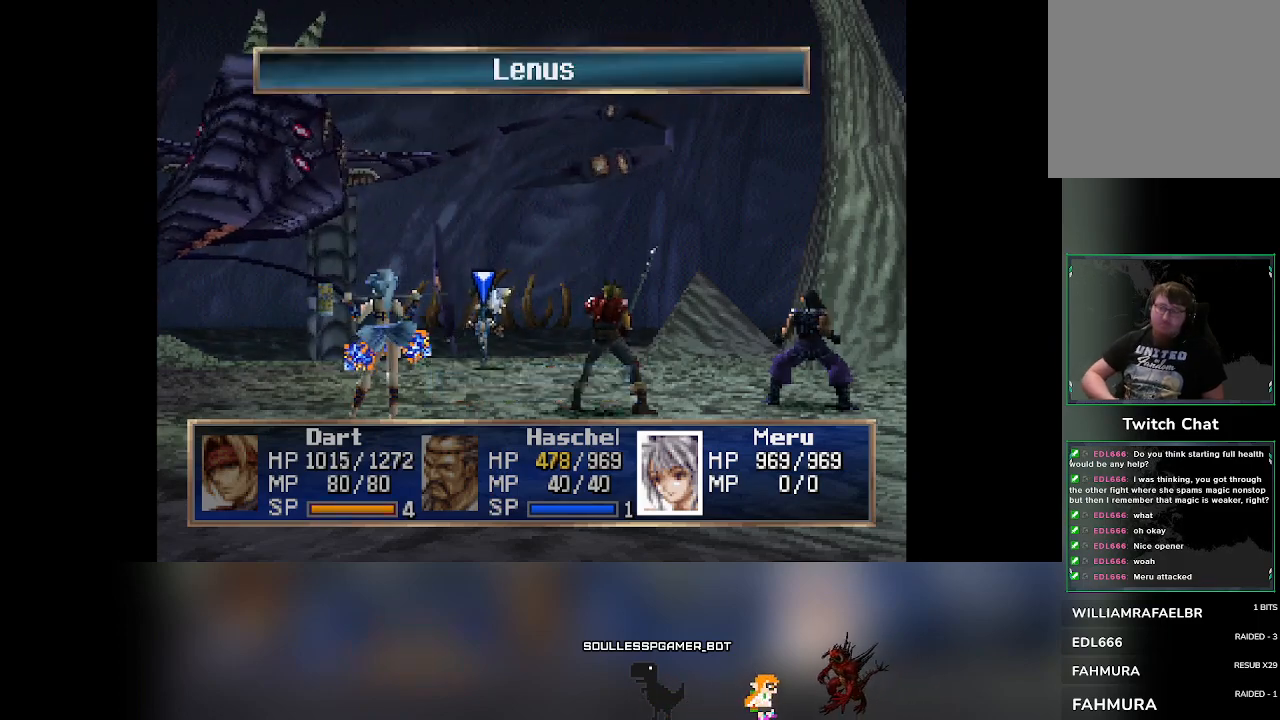
{"buttons": [], "left_stick": "center", "events": [[100, "CROSS", "down"], [200, "CROSS", "up"]]}
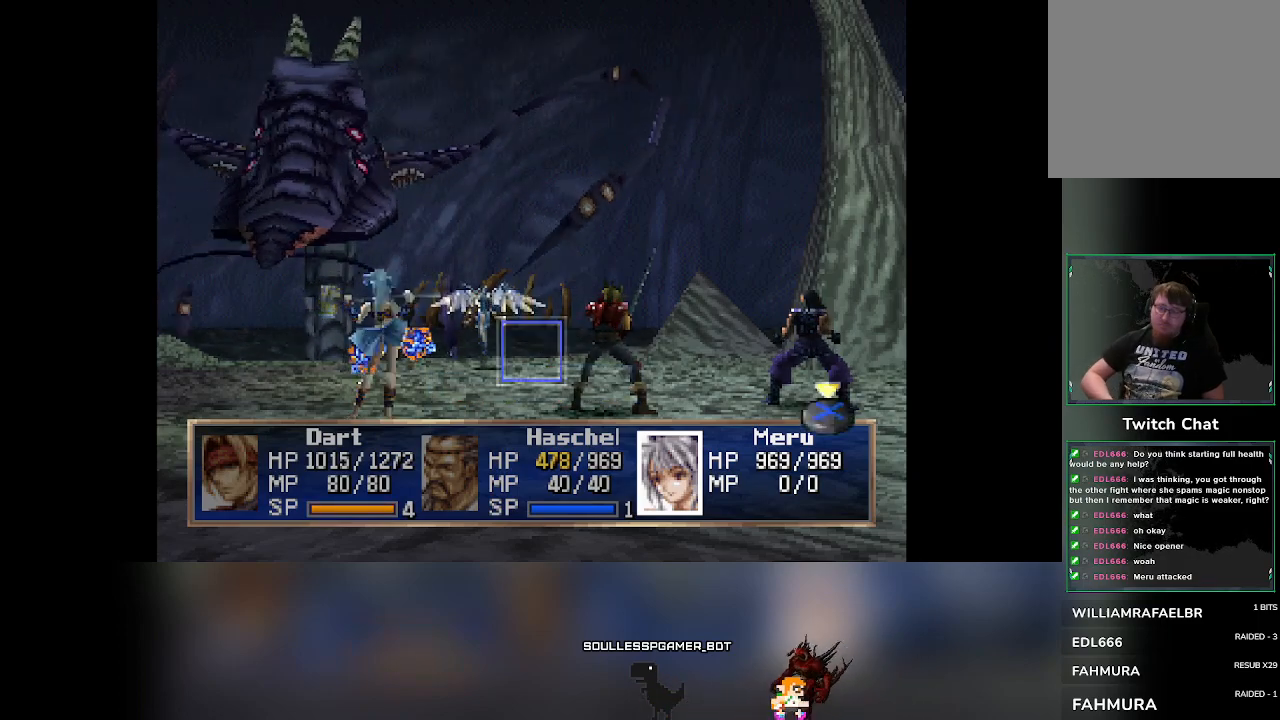
{"buttons": [], "left_stick": "center", "events": []}
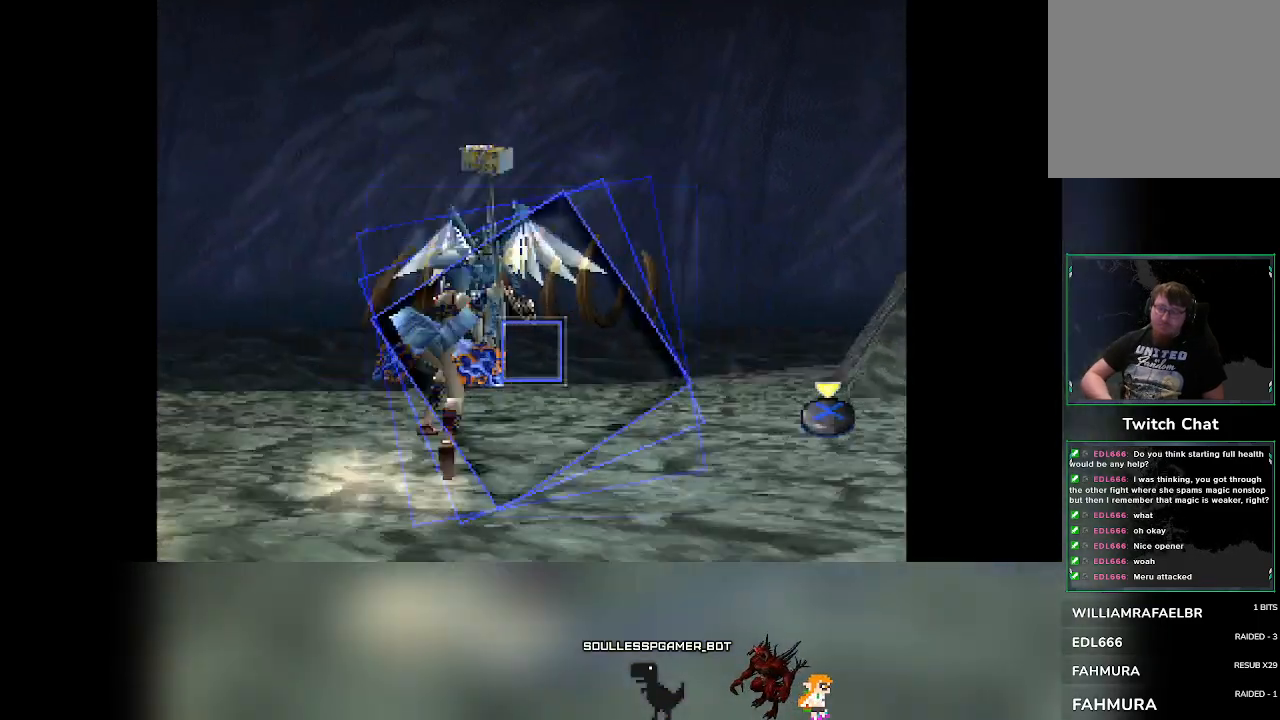
{"buttons": [], "left_stick": "center", "events": [[167, "CROSS", "down"], [450, "CROSS", "up"]]}